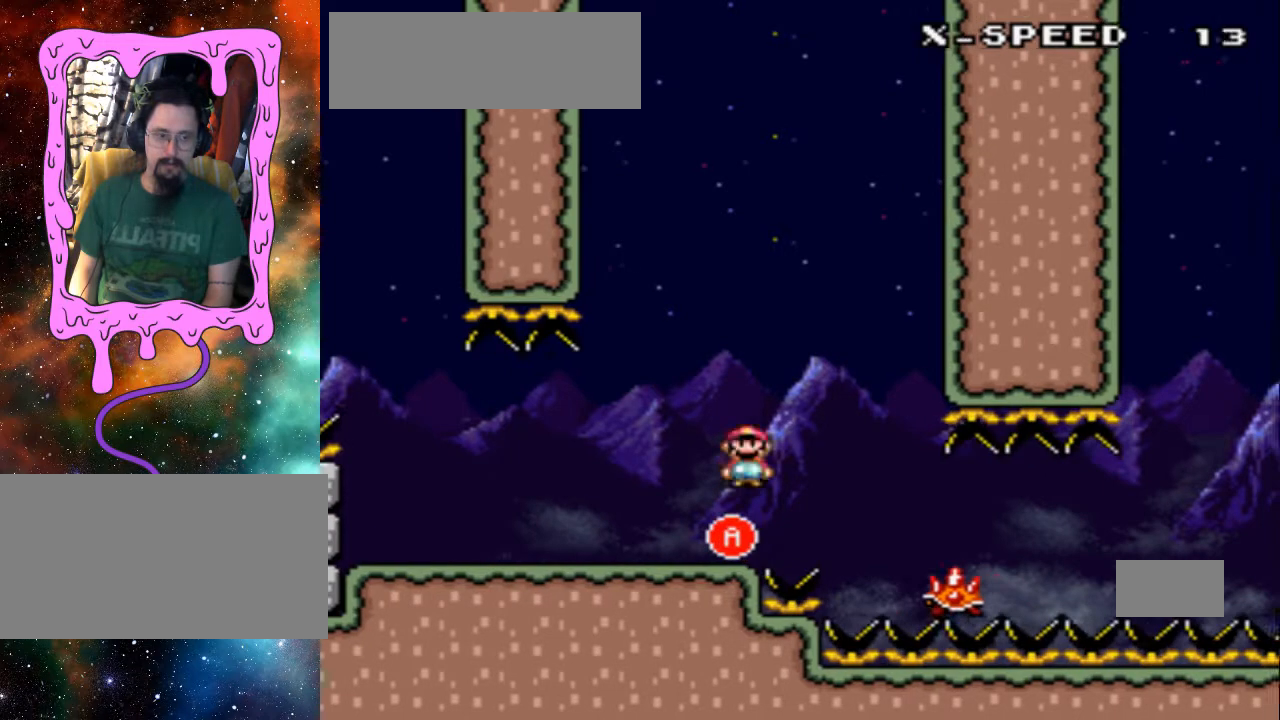
Gameplay with a controller (Nintendo layout); each line is a JSON object with the inputs held at the frame after it (dt_ms = milliseconds from this image to that frame). "events" lists button and stick changes between this image and that frame as [ms after this image, input, new state], when the widget could be followed in between. Not read: DPAD_LEFT L1 L3 R3.
{"dt_ms": 1000, "buttons": []}
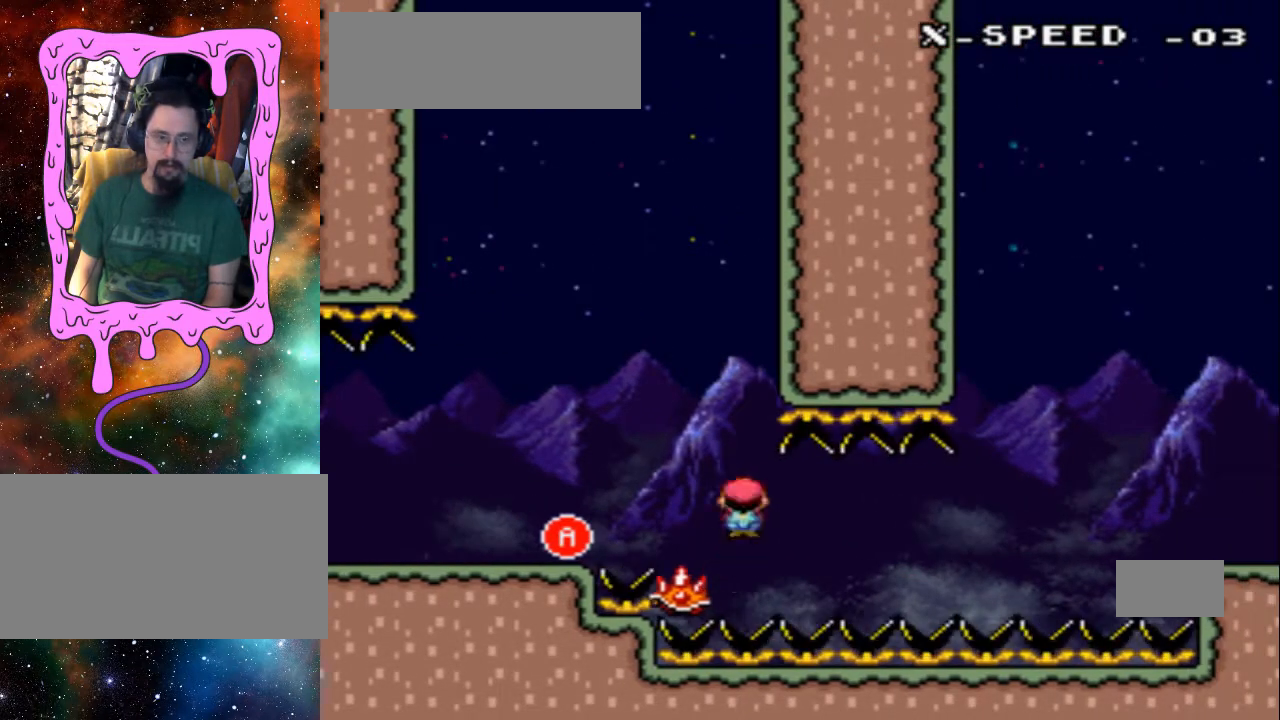
{"dt_ms": 500, "buttons": [], "events": [[367, "DPAD_RIGHT", "down"], [467, "DPAD_RIGHT", "up"]]}
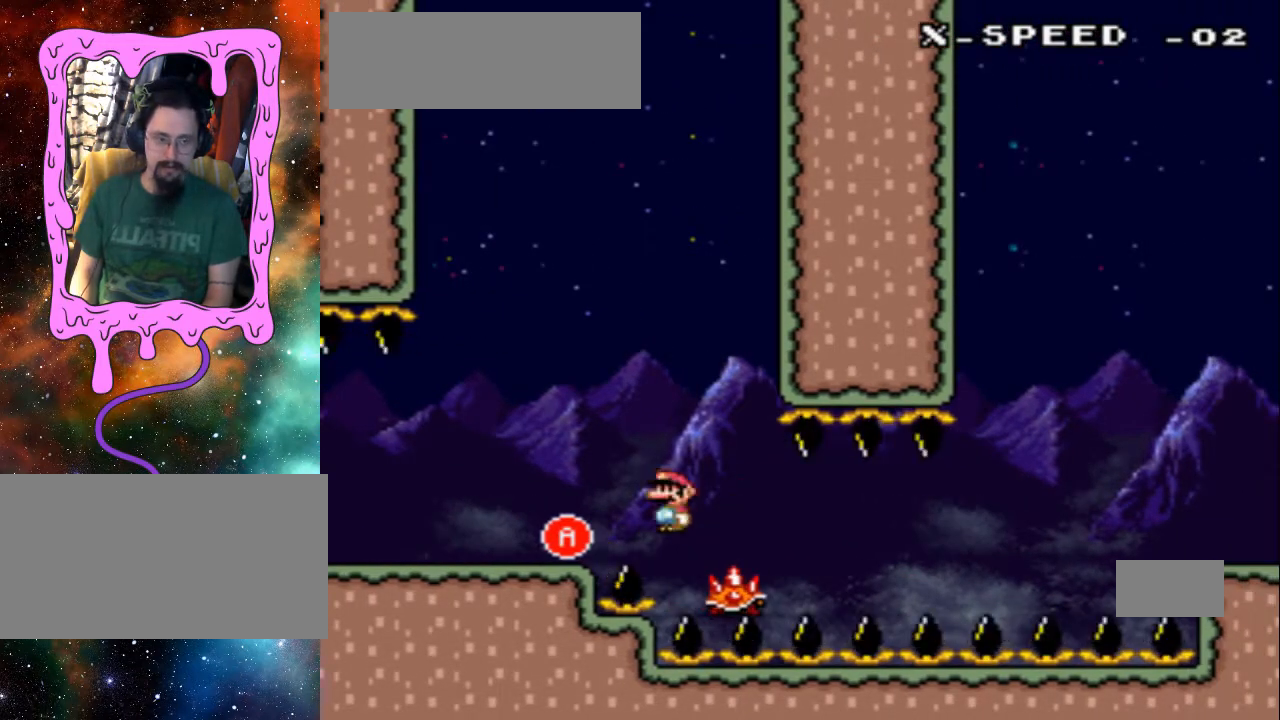
{"dt_ms": 500, "buttons": [], "events": [[67, "DPAD_RIGHT", "down"], [367, "DPAD_RIGHT", "up"]]}
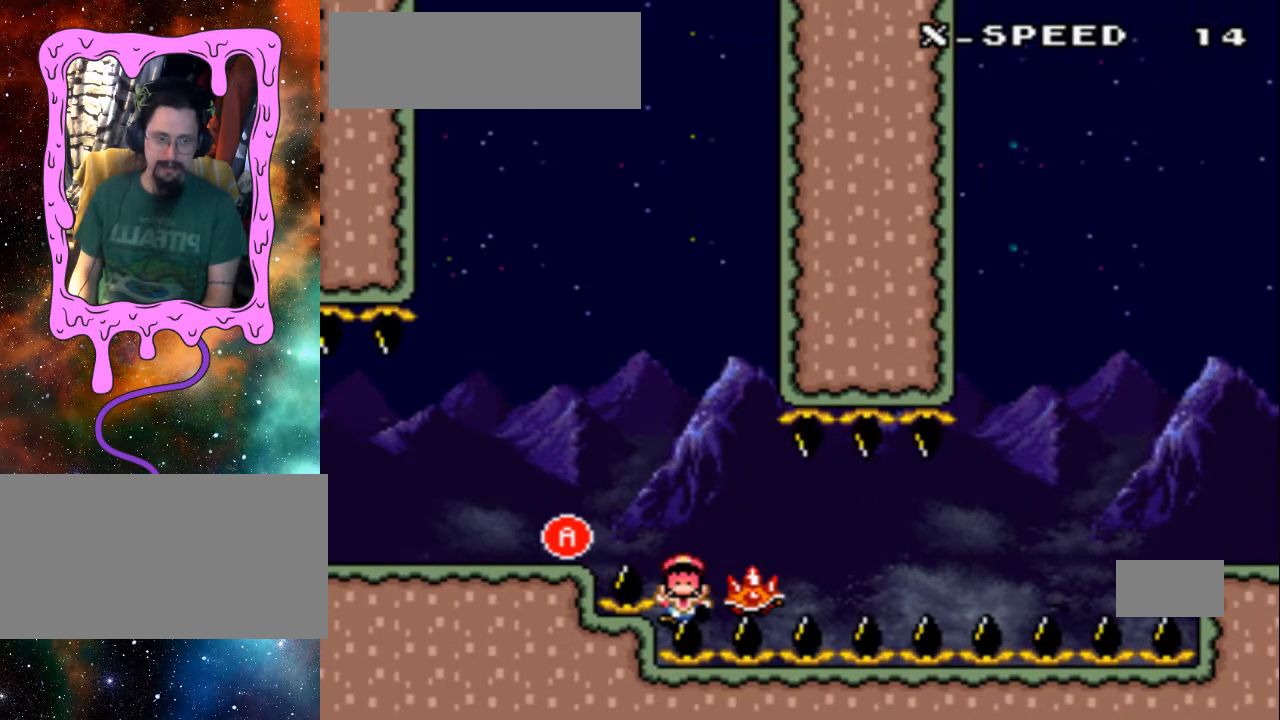
{"dt_ms": 500, "buttons": [], "events": []}
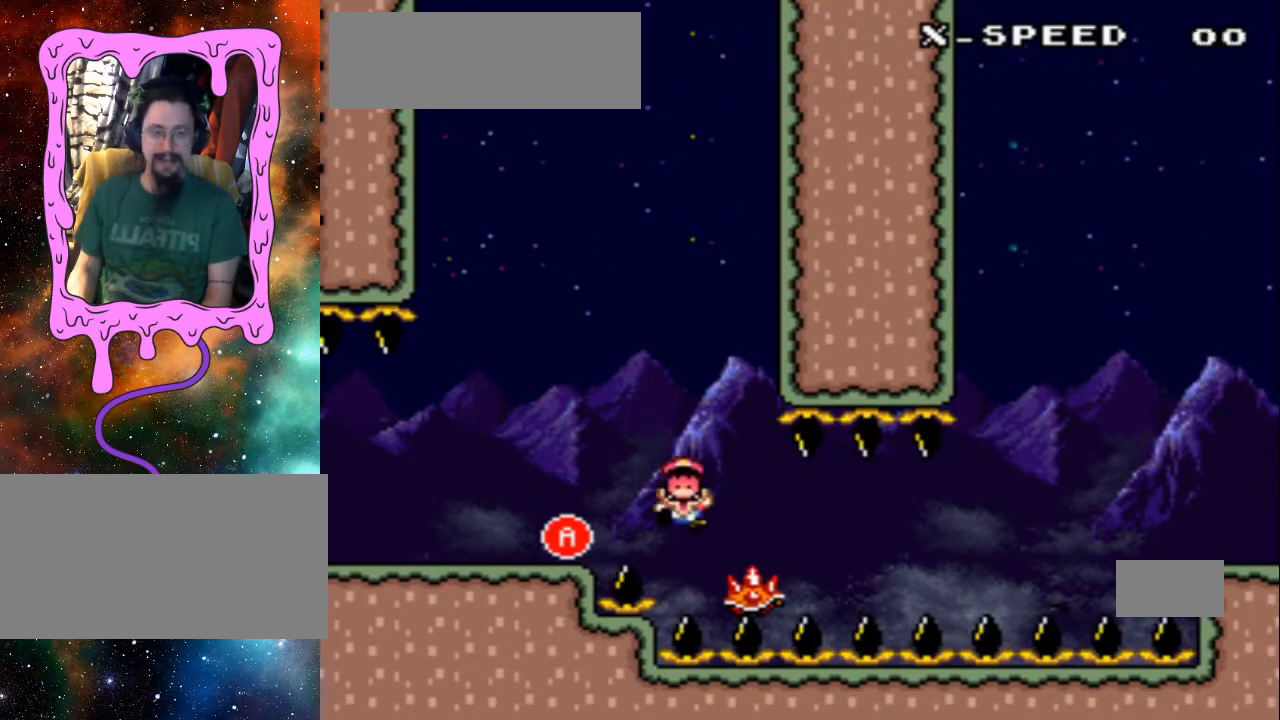
{"dt_ms": 500, "buttons": [], "events": []}
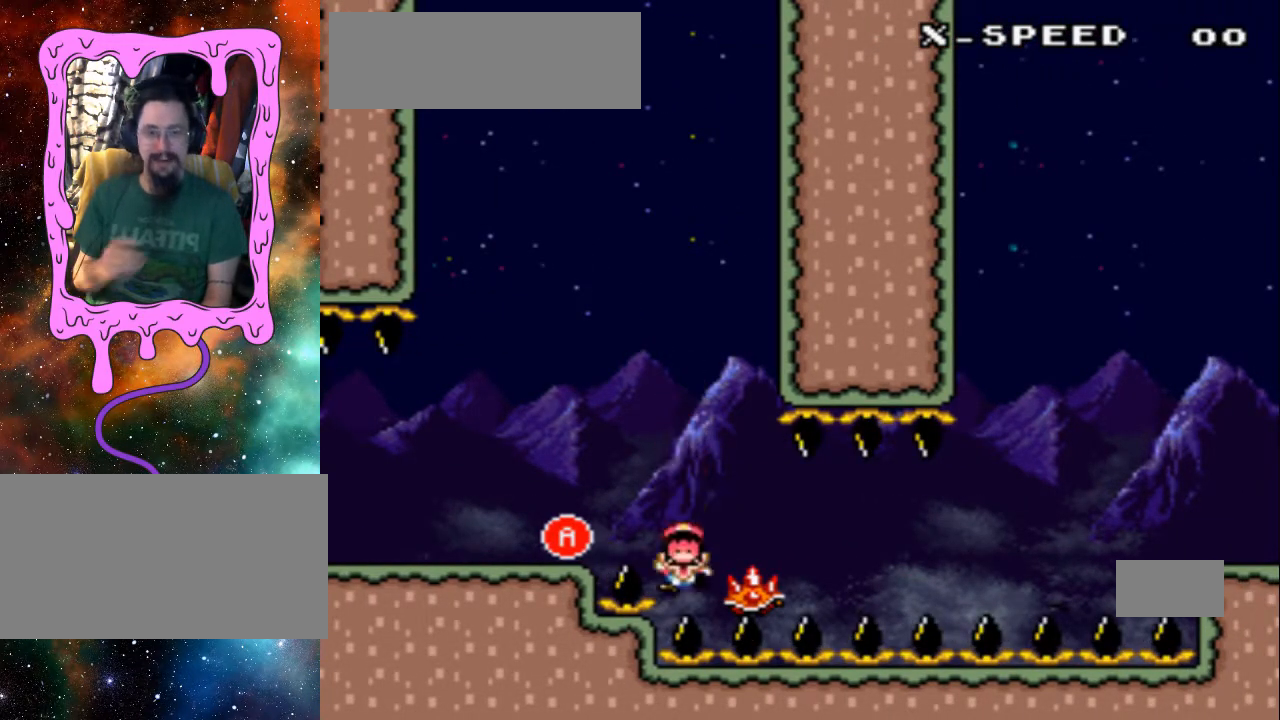
{"dt_ms": 500, "buttons": [], "events": []}
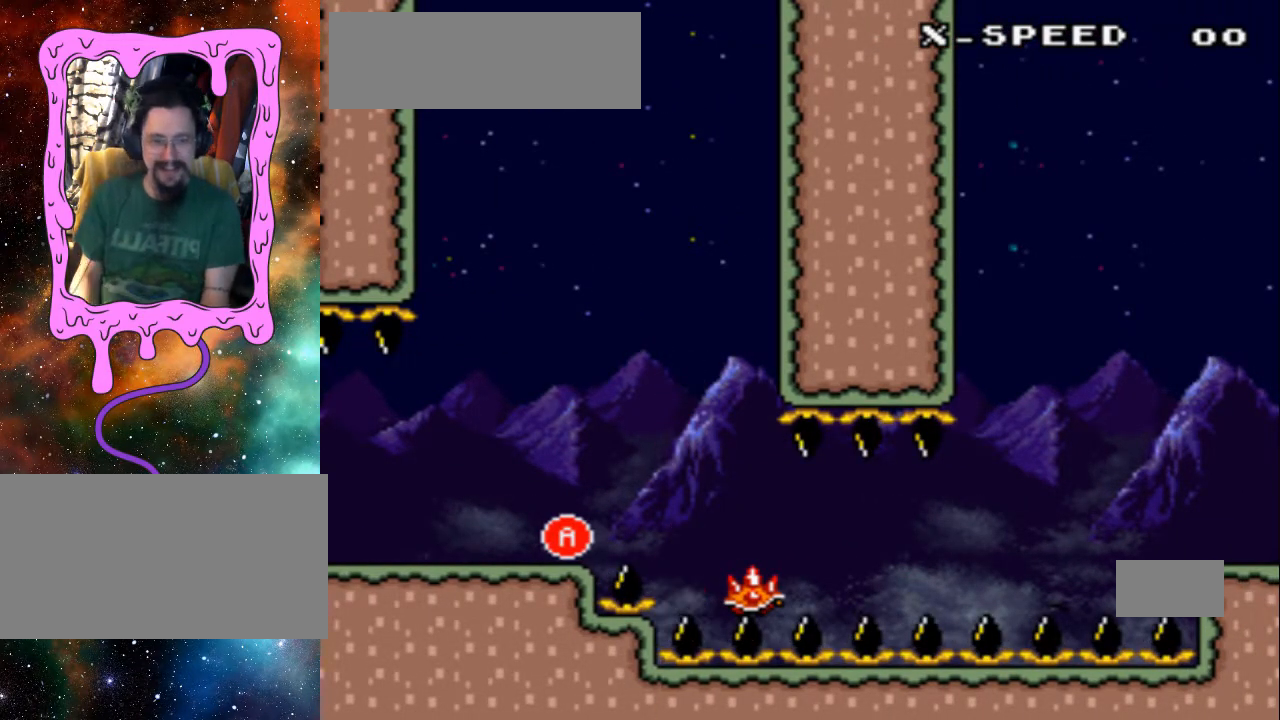
{"dt_ms": 500, "buttons": ["B", "Y", "DPAD_RIGHT"], "events": [[167, "DPAD_RIGHT", "down"], [167, "Y", "down"], [400, "B", "down"]]}
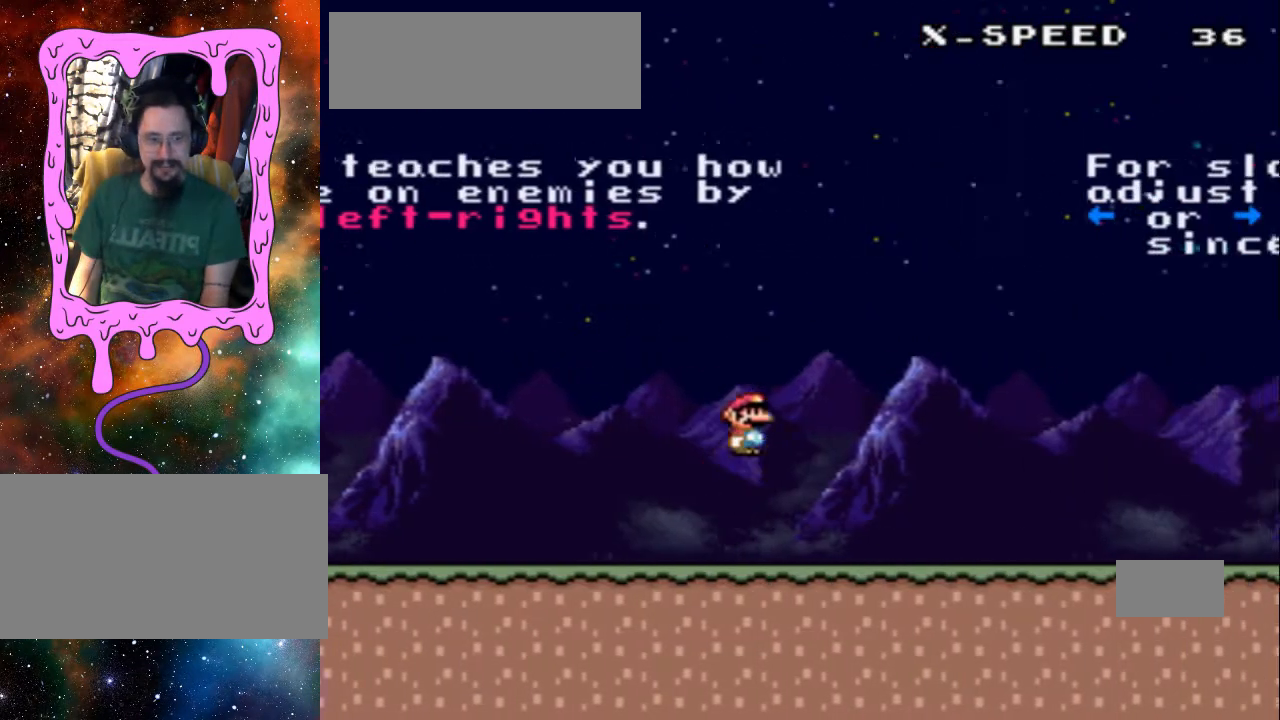
{"dt_ms": 500, "buttons": ["B", "Y", "DPAD_RIGHT"], "events": []}
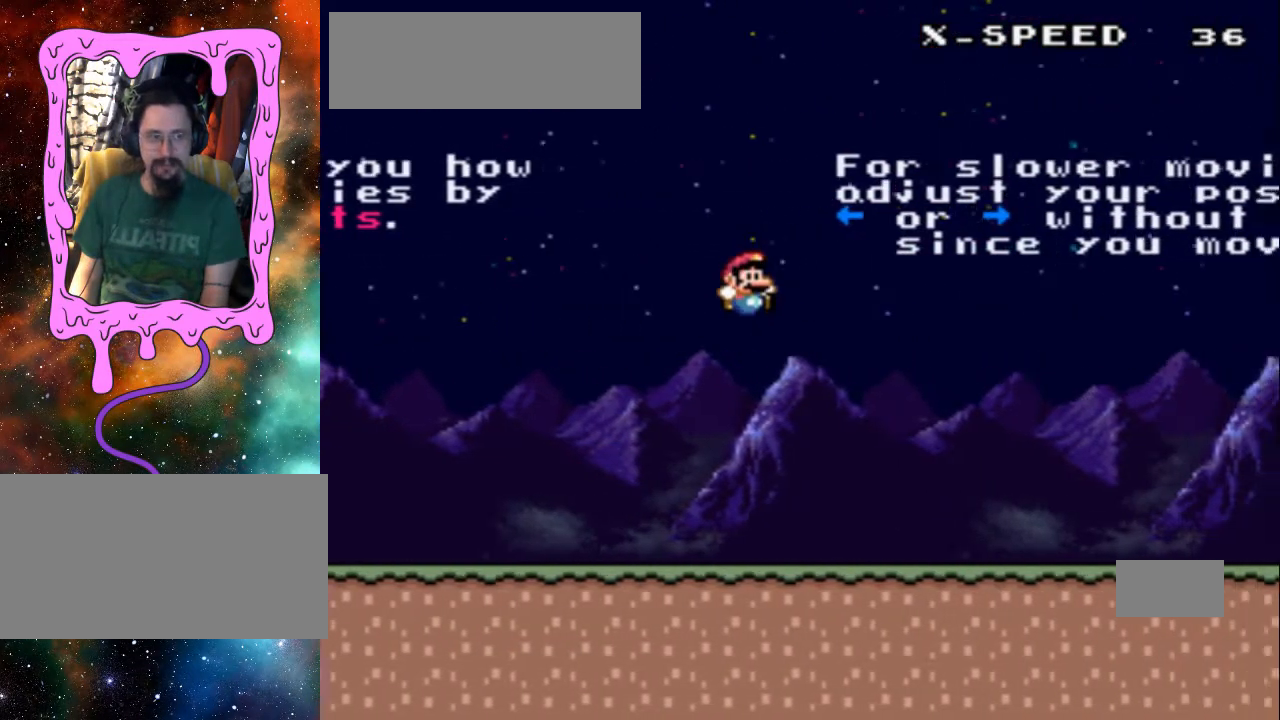
{"dt_ms": 500, "buttons": ["DPAD_RIGHT"], "events": [[200, "Y", "up"], [300, "B", "up"]]}
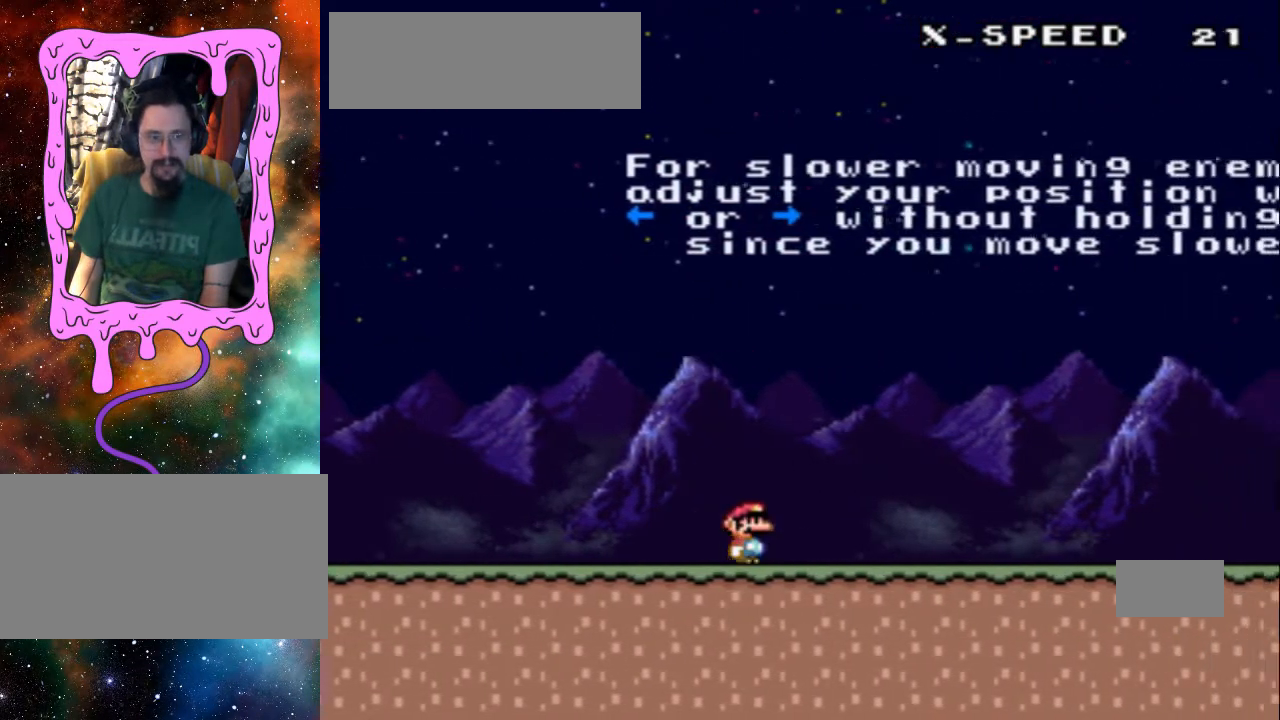
{"dt_ms": 500, "buttons": ["Y", "DPAD_RIGHT"], "events": [[100, "Y", "down"]]}
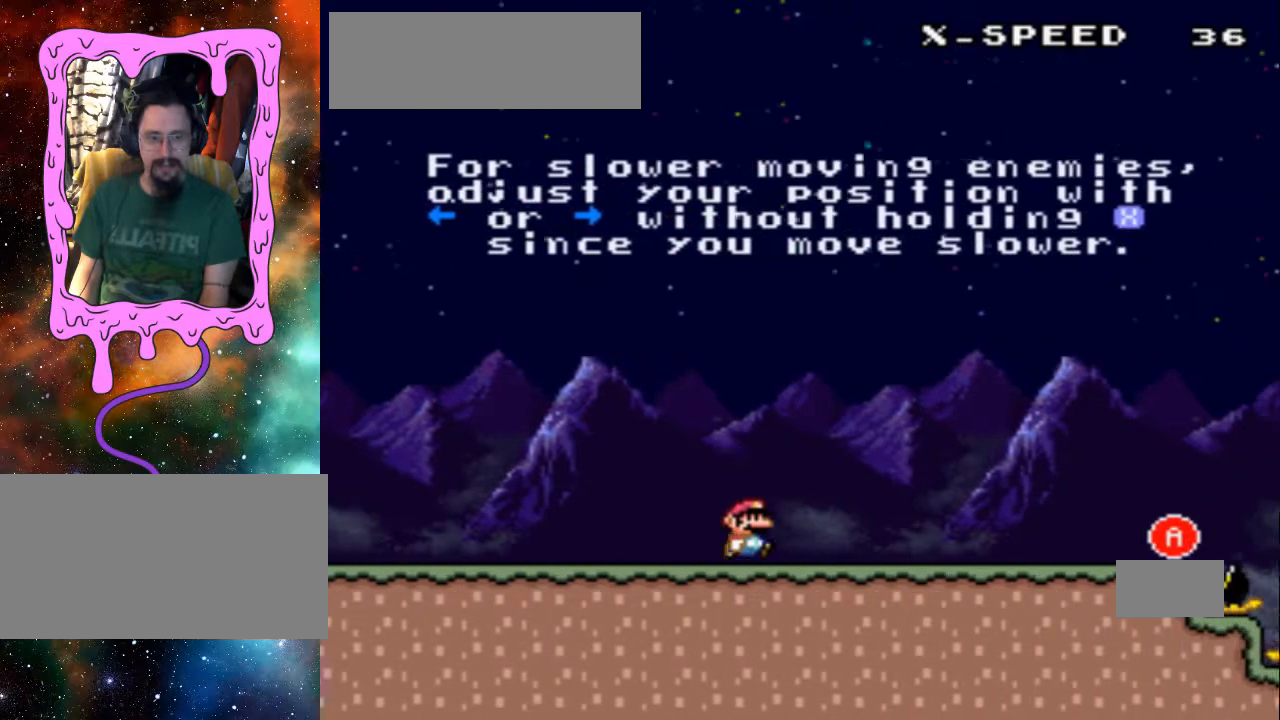
{"dt_ms": 500, "buttons": [], "events": [[200, "B", "down"], [333, "B", "up"], [400, "Y", "up"], [433, "DPAD_RIGHT", "up"]]}
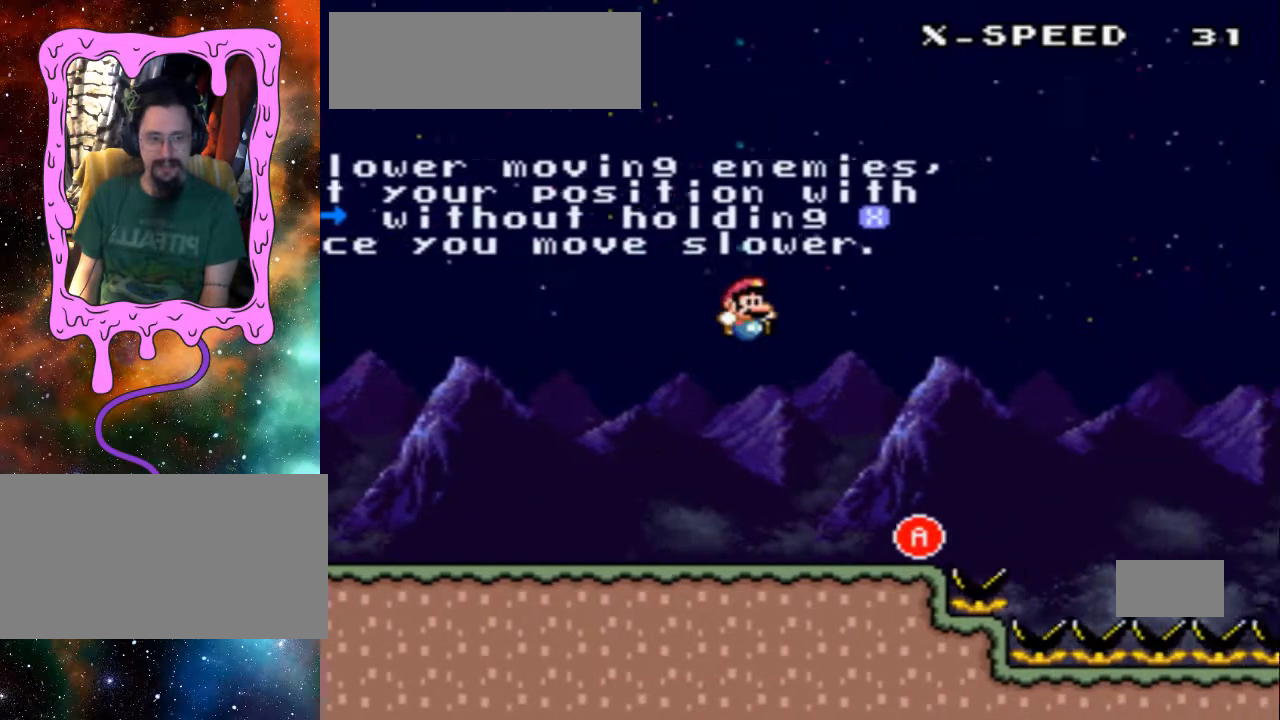
{"dt_ms": 500, "buttons": [], "events": []}